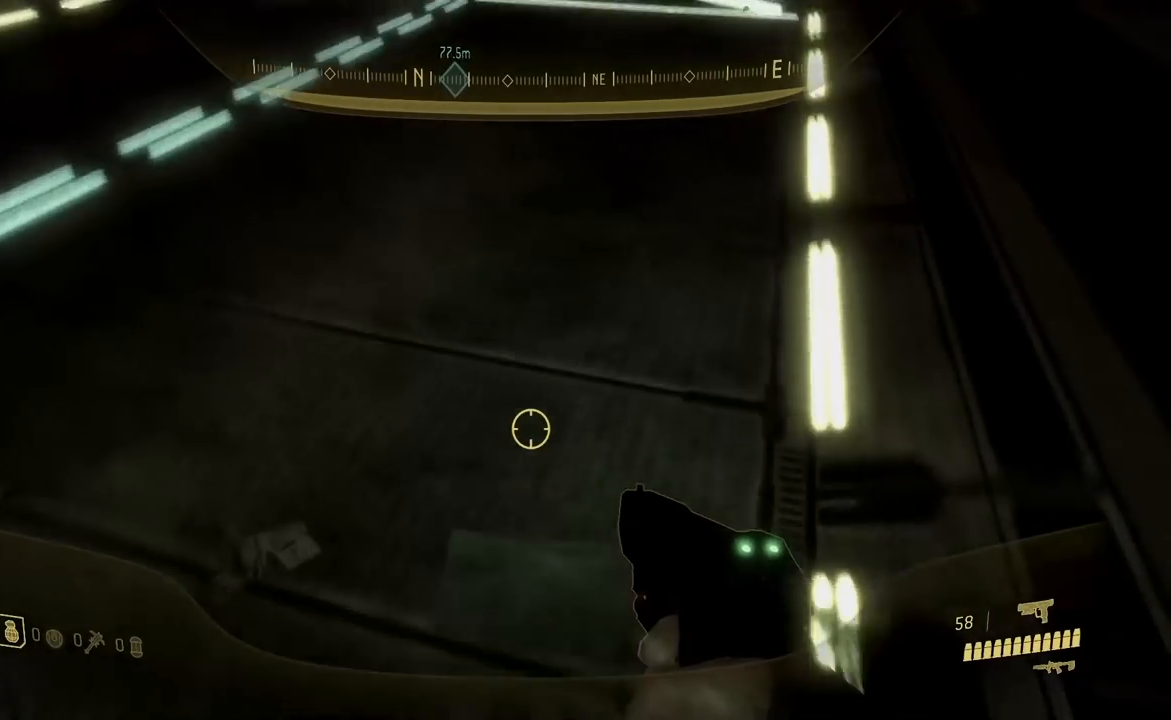
Gameplay with a controller (Xbox layout); each line is a JSON object with the inputs held at the frame after it. "events" lists button and stick changes between this image and that frame as [ms after this image, input, new state], when the widget could be followed in between.
{"buttons": [], "left_stick": "center", "right_stick": "up", "events": [[17, "A", "up"], [217, "right_stick", "up"]]}
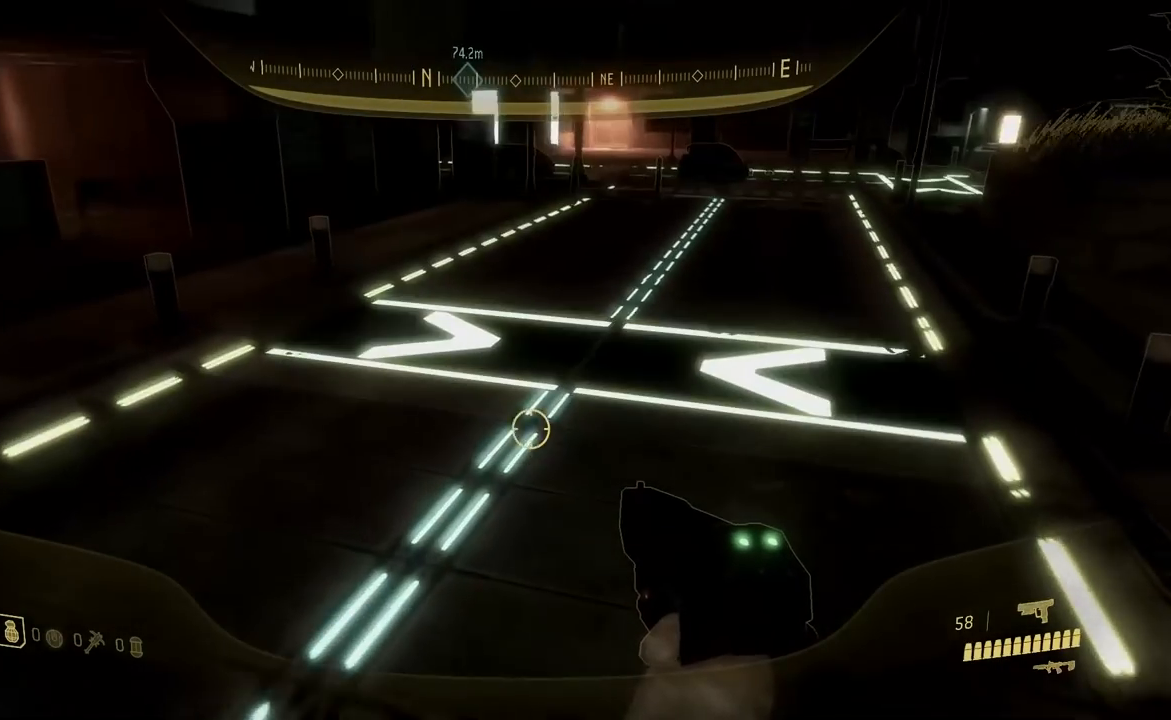
{"buttons": [], "left_stick": "center", "right_stick": "center", "events": [[67, "right_stick", "center"]]}
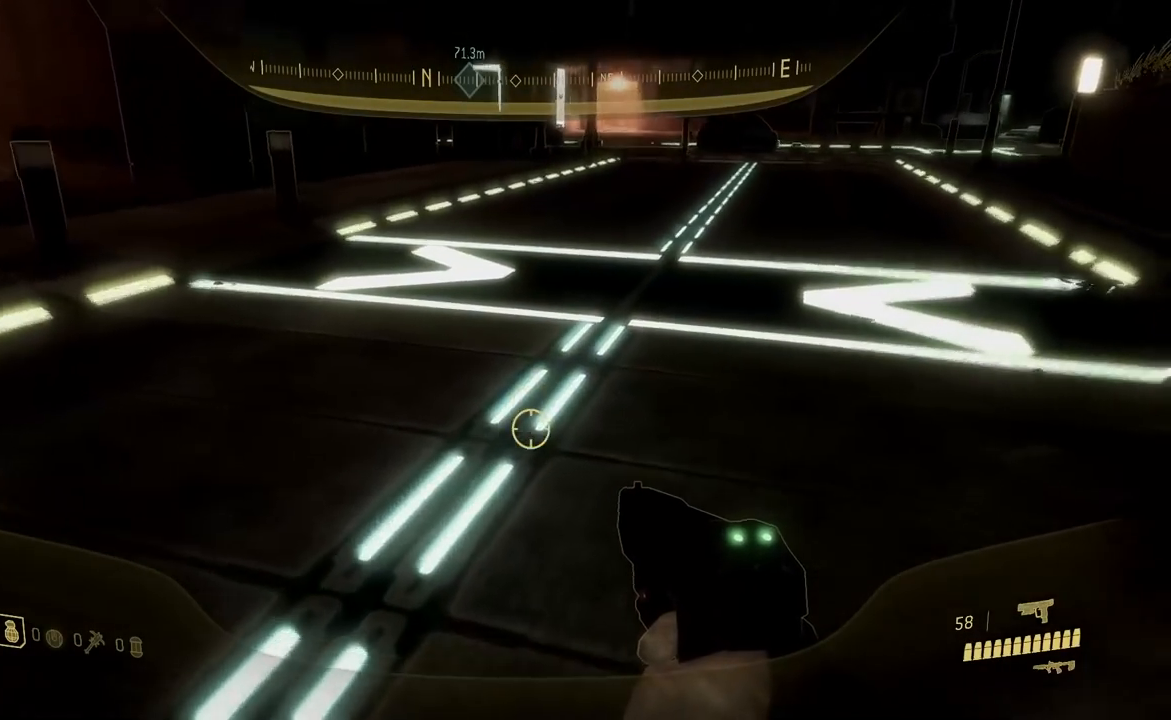
{"buttons": [], "left_stick": "center", "right_stick": "center", "events": [[50, "right_stick", "up"], [334, "Y", "down"], [334, "right_stick", "center"], [468, "Y", "up"]]}
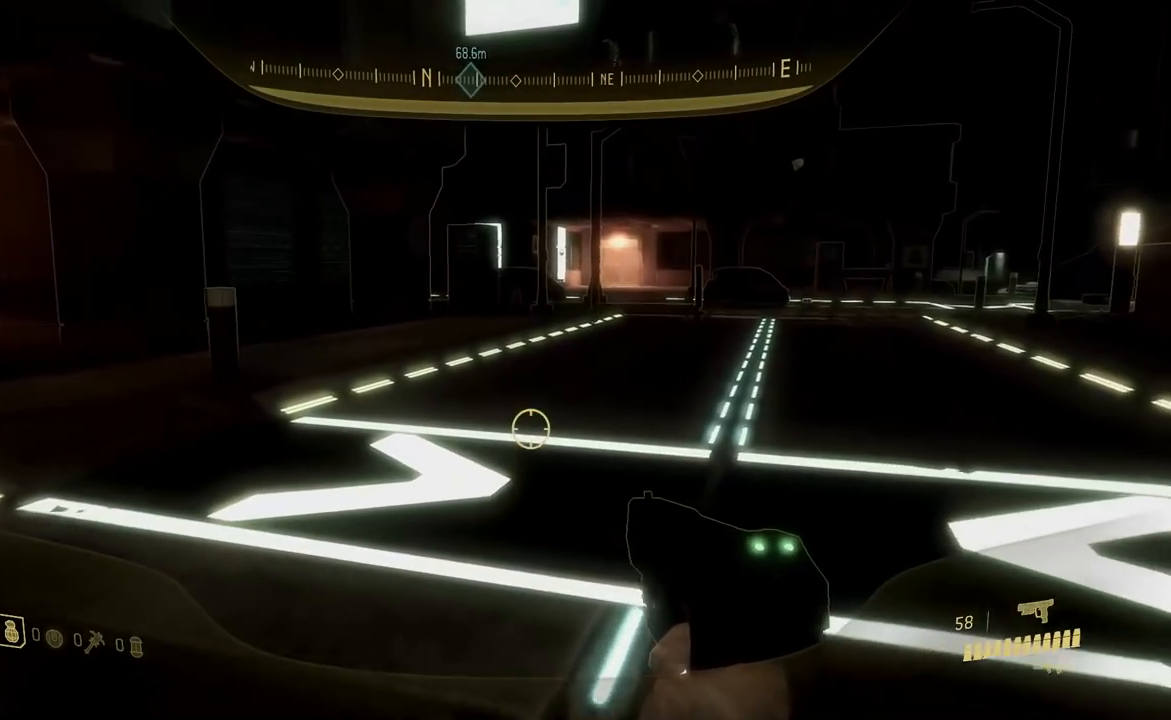
{"buttons": [], "left_stick": "center", "right_stick": "center", "events": [[33, "Y", "down"], [133, "Y", "up"]]}